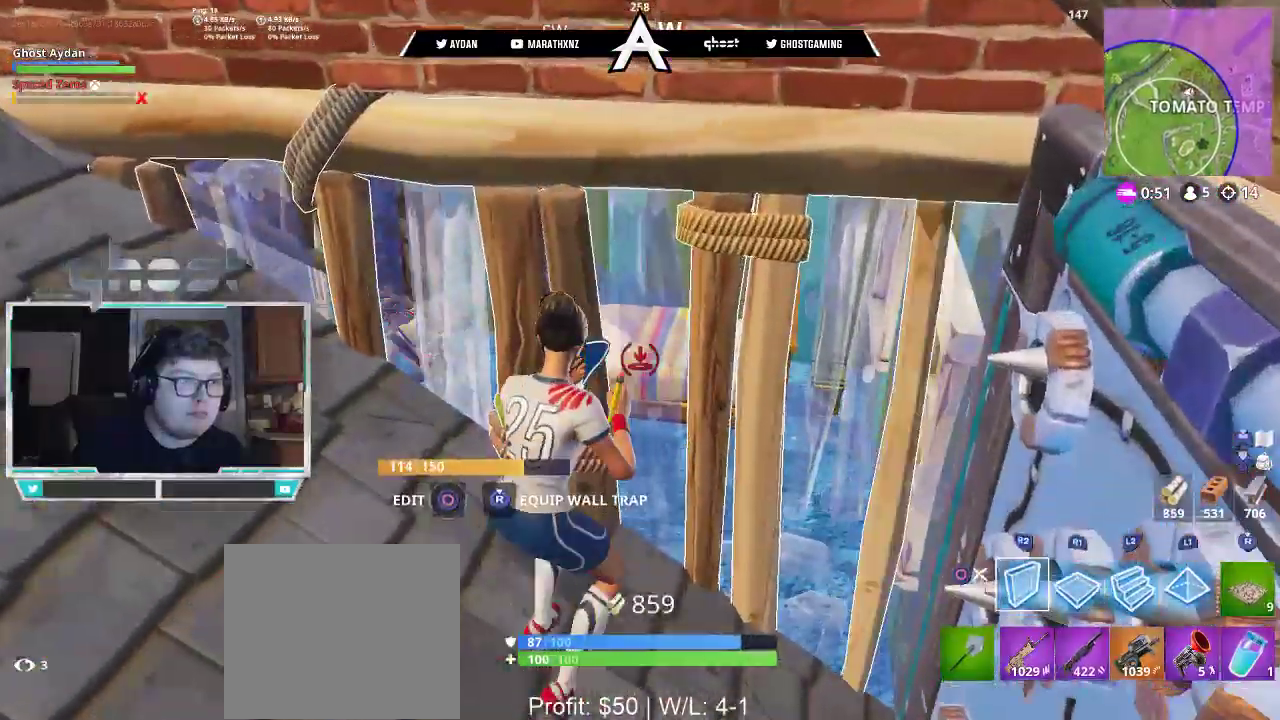
Gameplay with a controller (PlayStation layout); each line is a JSON object with the inputs held at the frame after it. "events" lists button and stick changes between this image and that frame as [ms after this image, input, new state], when the widget could be followed in between. Not read: CROSS.
{"buttons": ["R2"], "left_stick": "up", "right_stick": "center", "events": [[17, "left_stick", "down-left"], [183, "left_stick", "down"], [183, "right_stick", "down"], [217, "R2", "up"], [317, "R3", "down"], [383, "R3", "up"], [417, "right_stick", "center"], [433, "R2", "down"], [450, "left_stick", "up"]]}
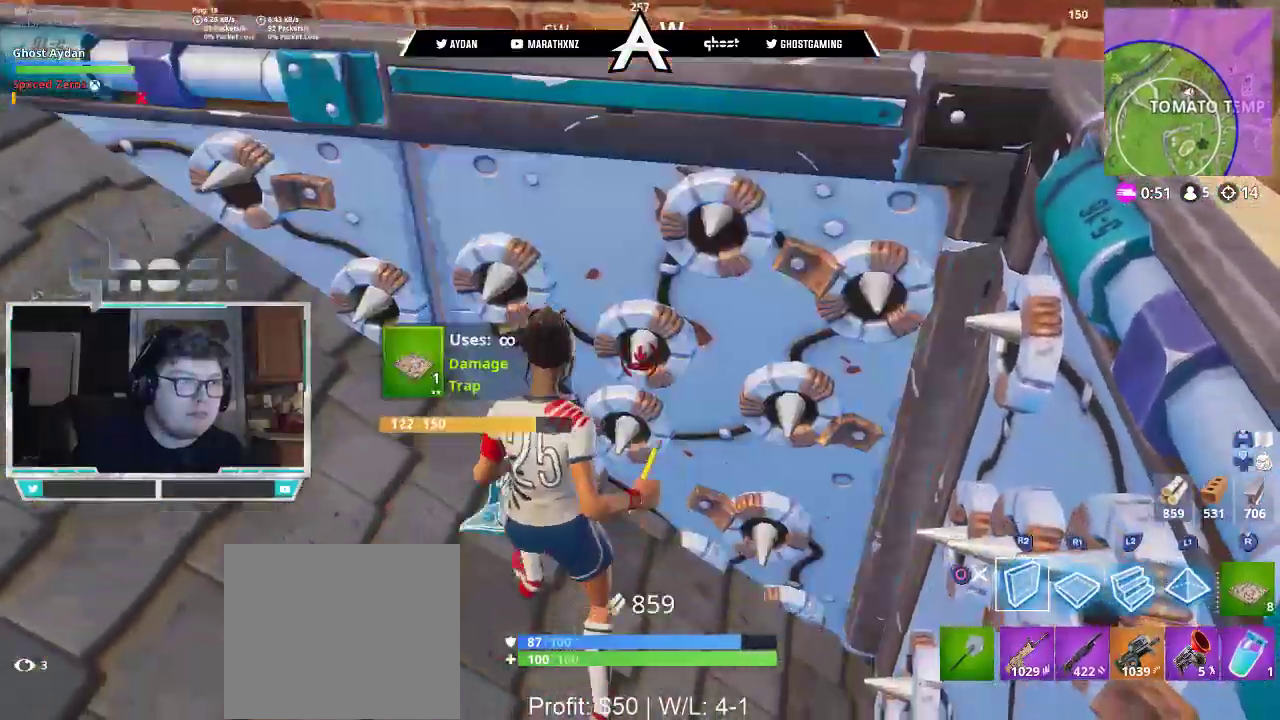
{"buttons": ["R2"], "left_stick": "center", "right_stick": "center", "events": [[67, "left_stick", "center"]]}
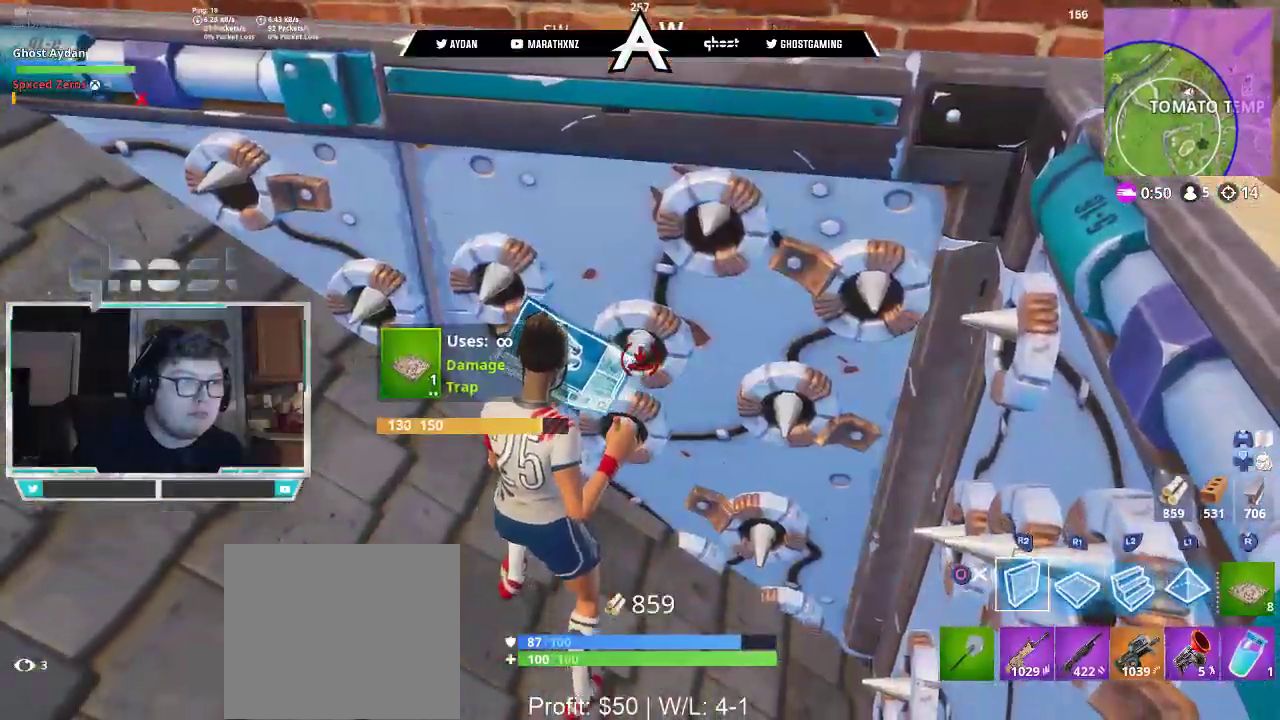
{"buttons": [], "left_stick": "left", "right_stick": "down-right", "events": [[17, "left_stick", "down-left"], [17, "right_stick", "left"], [150, "R2", "up"], [217, "CIRCLE", "down"], [283, "CIRCLE", "up"], [317, "left_stick", "up-left"], [350, "L3", "down"], [367, "CIRCLE", "down"], [383, "right_stick", "center"], [450, "CIRCLE", "up"], [483, "L3", "up"], [483, "left_stick", "left"], [483, "right_stick", "down-right"]]}
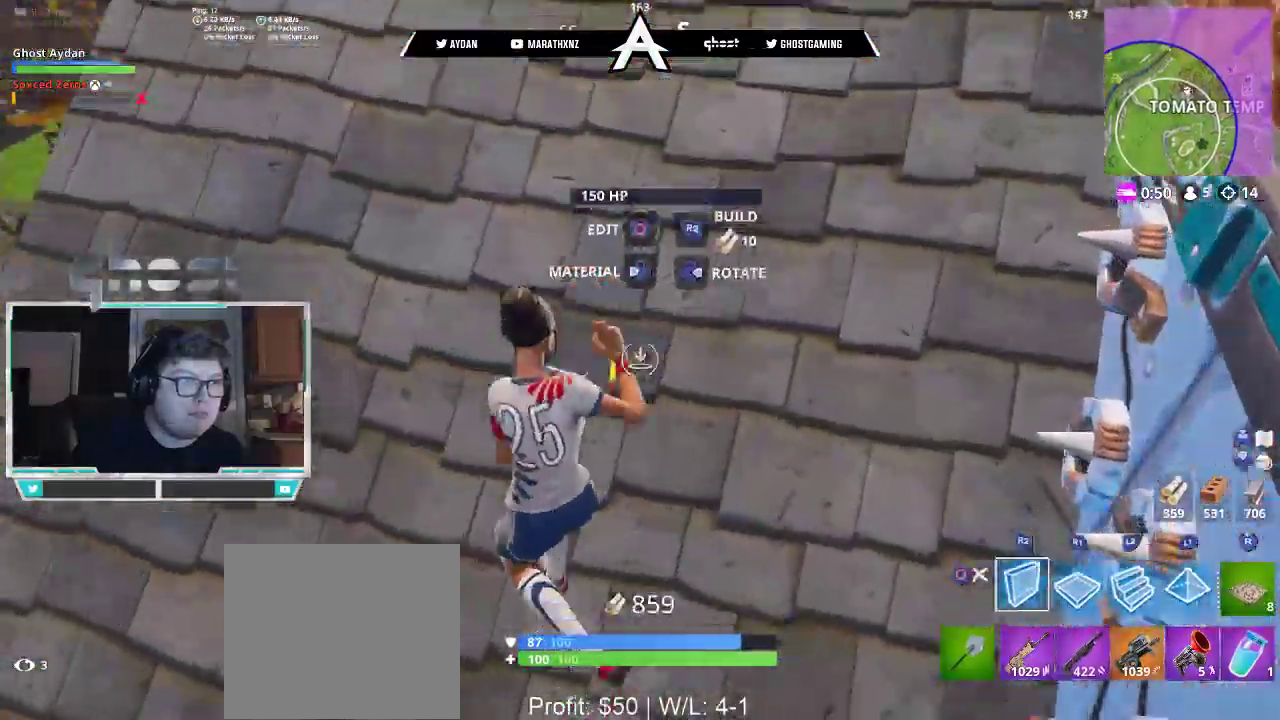
{"buttons": [], "left_stick": "down-right", "right_stick": "center", "events": [[17, "R2", "down"], [150, "left_stick", "up-left"], [217, "right_stick", "up-right"], [283, "left_stick", "up"], [317, "R2", "up"], [317, "right_stick", "center"], [383, "R3", "down"], [450, "left_stick", "down-right"], [483, "R3", "up"]]}
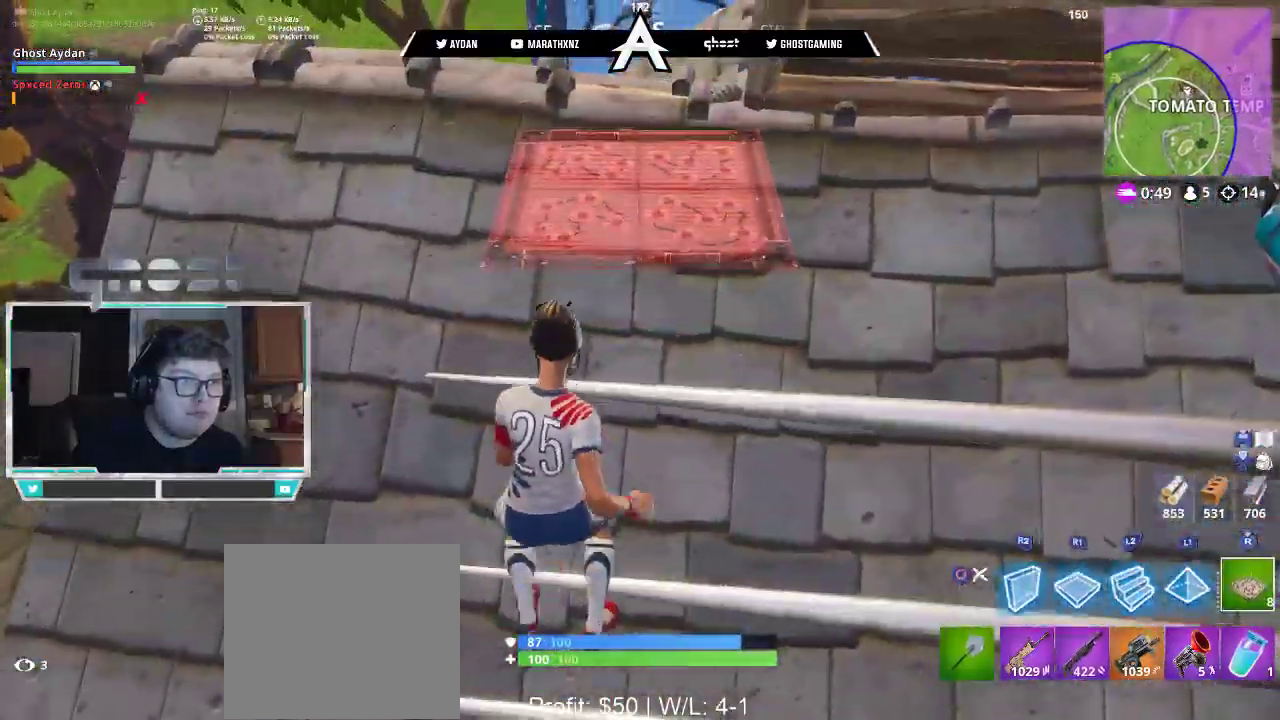
{"buttons": [], "left_stick": "left", "right_stick": "left", "events": [[117, "left_stick", "down-left"], [217, "CIRCLE", "down"], [283, "CIRCLE", "up"], [417, "left_stick", "left"], [417, "right_stick", "left"]]}
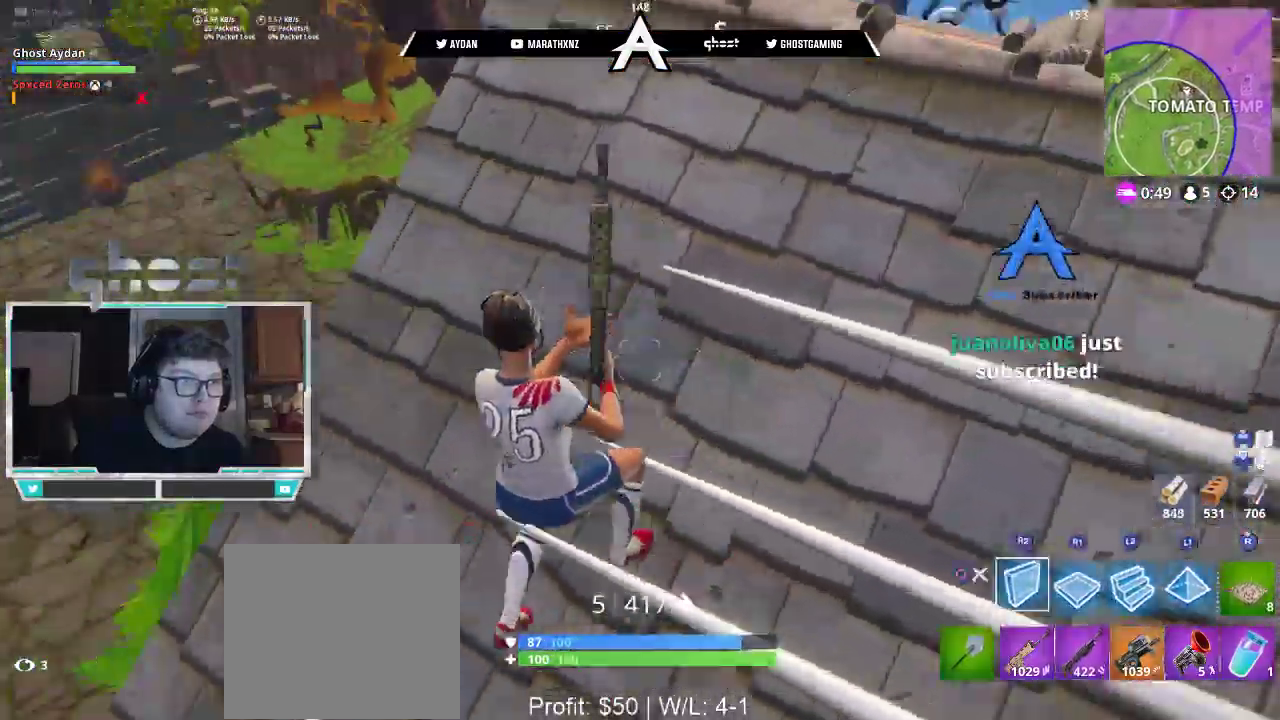
{"buttons": ["R2"], "left_stick": "down", "right_stick": "center", "events": [[17, "CIRCLE", "down"], [17, "left_stick", "up-left"], [117, "CIRCLE", "up"], [150, "R2", "down"], [167, "right_stick", "up"], [217, "R1", "down"], [283, "R1", "up"], [283, "left_stick", "left"], [350, "right_stick", "center"], [383, "R3", "down"], [450, "R3", "up"], [450, "left_stick", "down"]]}
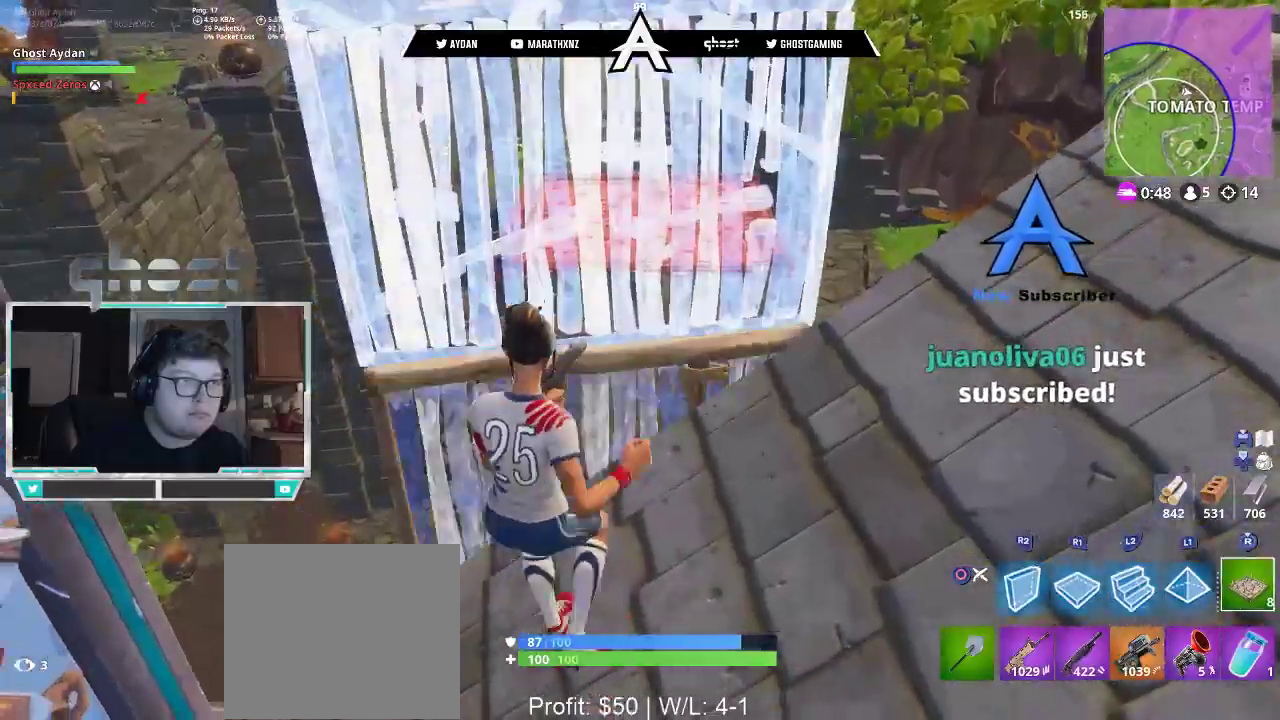
{"buttons": ["R2"], "left_stick": "down", "right_stick": "up", "events": [[17, "R2", "up"], [17, "right_stick", "down"], [283, "right_stick", "center"], [350, "right_stick", "up"], [483, "R2", "down"]]}
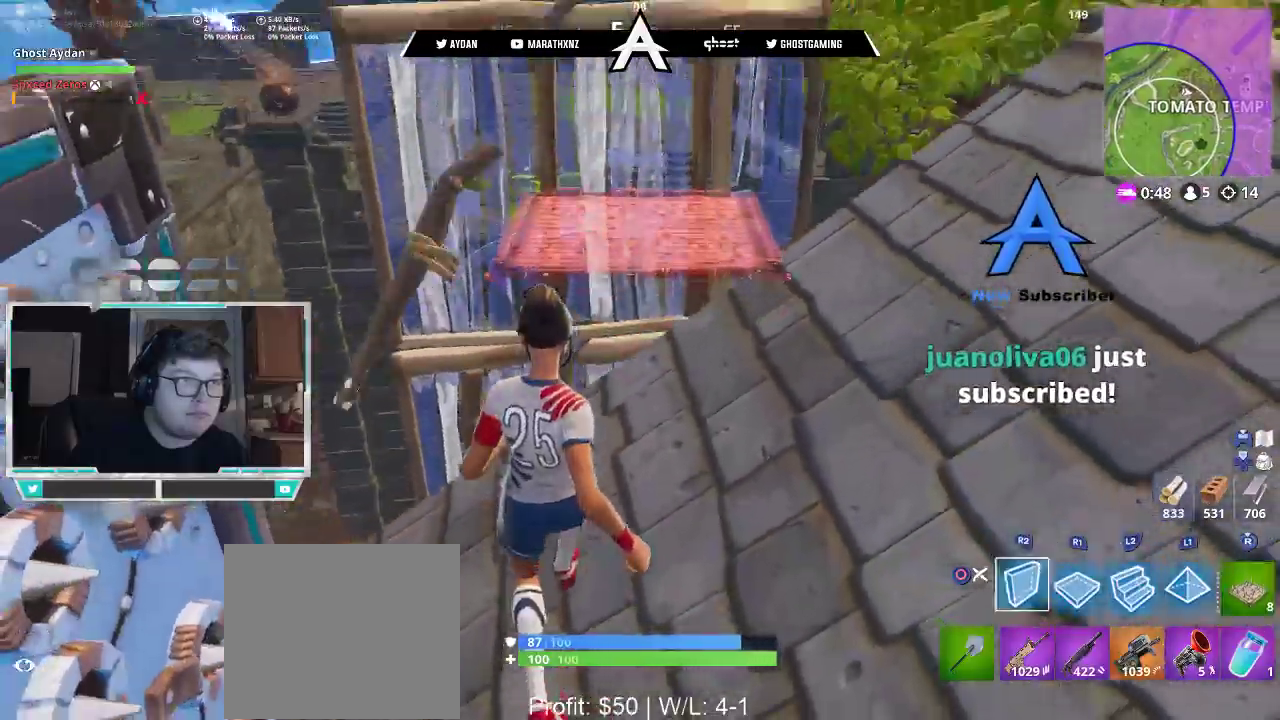
{"buttons": ["R2"], "left_stick": "left", "right_stick": "down", "events": [[217, "left_stick", "up-right"], [250, "right_stick", "up-left"], [417, "left_stick", "left"], [450, "right_stick", "down"]]}
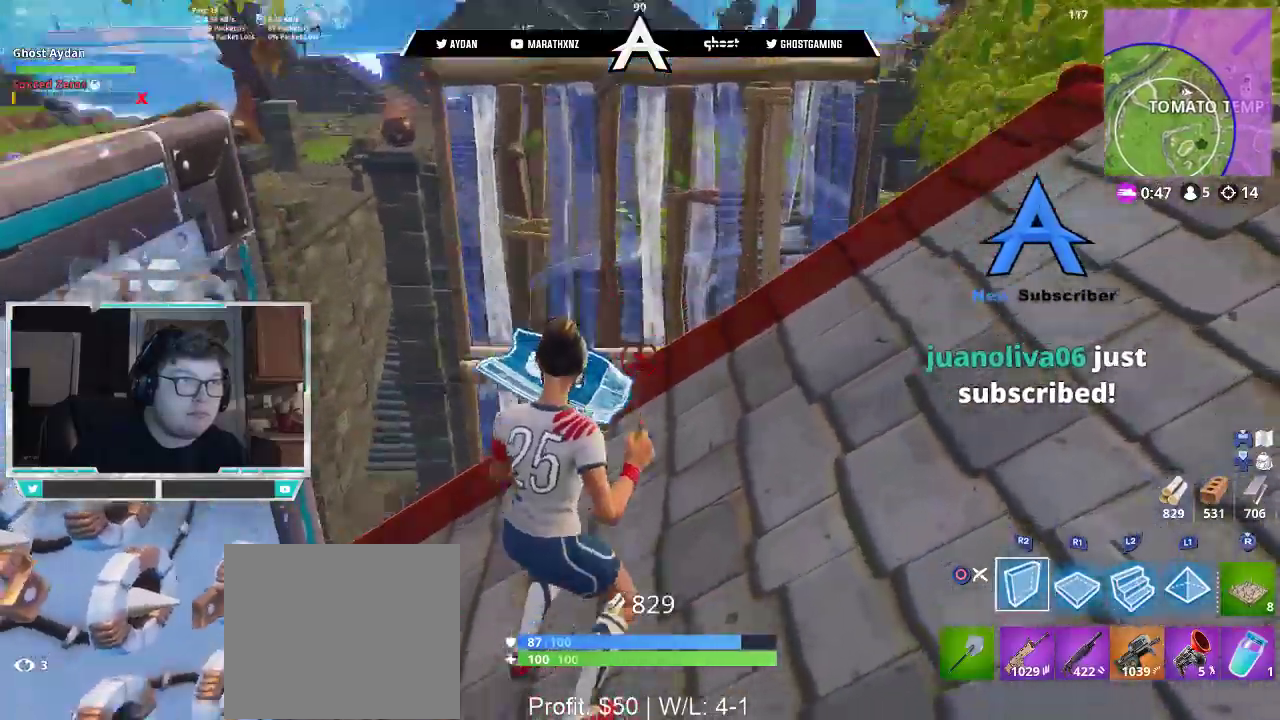
{"buttons": ["R2"], "left_stick": "center", "right_stick": "center", "events": [[17, "R2", "up"], [17, "right_stick", "down-right"], [50, "left_stick", "down"], [83, "CIRCLE", "down"], [117, "right_stick", "right"], [150, "CIRCLE", "up"], [150, "left_stick", "right"], [217, "CIRCLE", "down"], [250, "left_stick", "up"], [283, "CIRCLE", "up"], [283, "L3", "down"], [350, "R2", "down"], [350, "right_stick", "up-right"], [383, "L3", "up"], [450, "right_stick", "center"], [483, "left_stick", "center"]]}
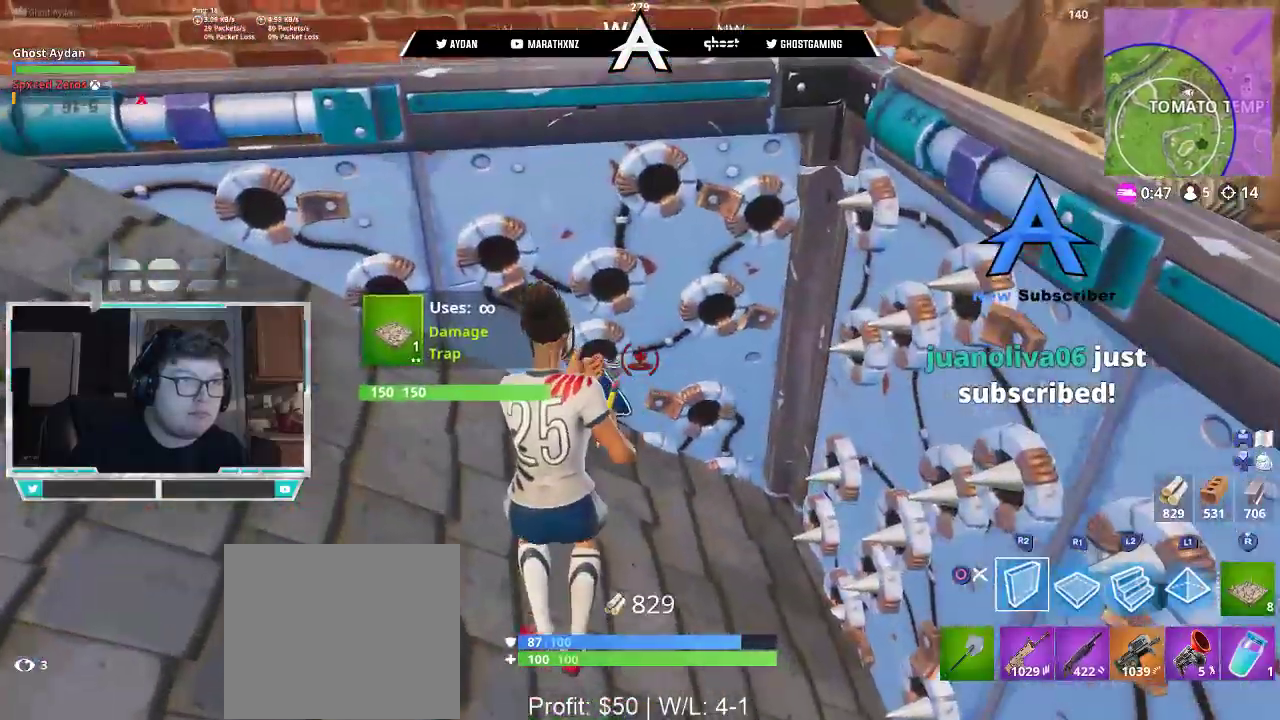
{"buttons": ["R2"], "left_stick": "left", "right_stick": "left", "events": [[183, "right_stick", "left"], [467, "left_stick", "left"]]}
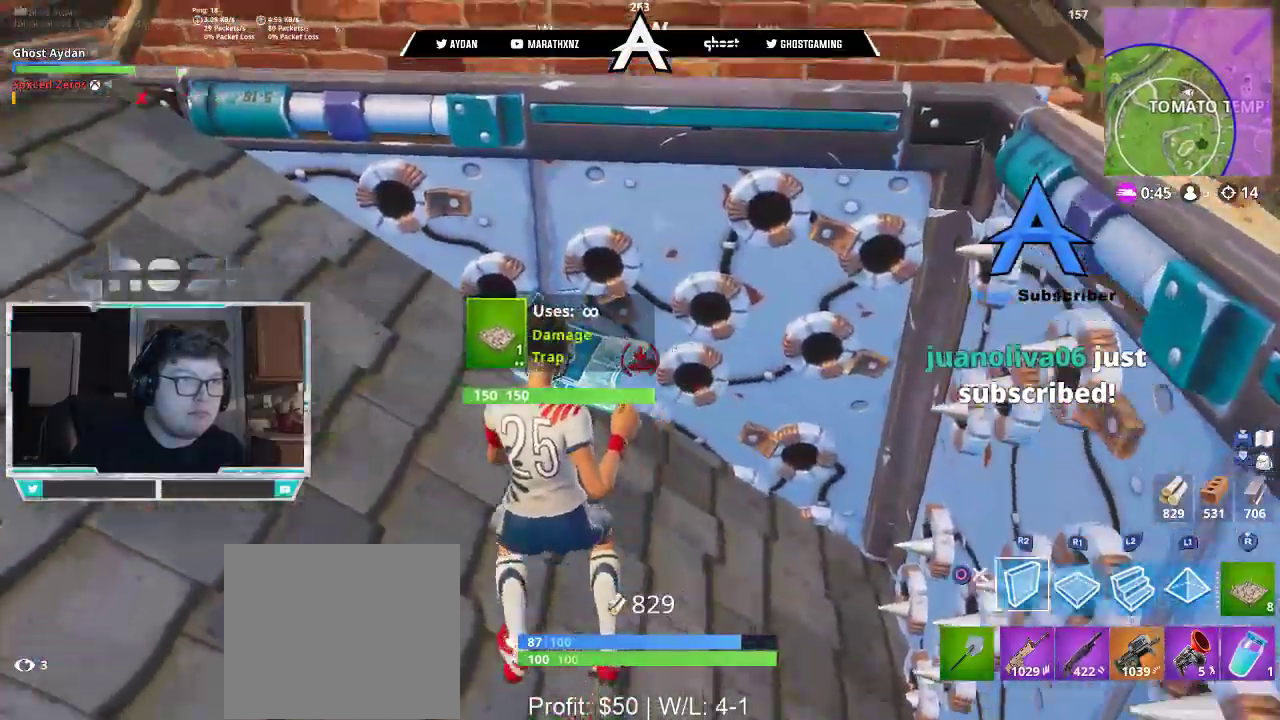
{"buttons": ["L3"], "left_stick": "up-left", "right_stick": "down", "events": [[117, "left_stick", "up-left"], [183, "right_stick", "center"], [250, "L3", "down"], [250, "R2", "up"], [317, "right_stick", "down"], [350, "L3", "up"], [450, "L3", "down"]]}
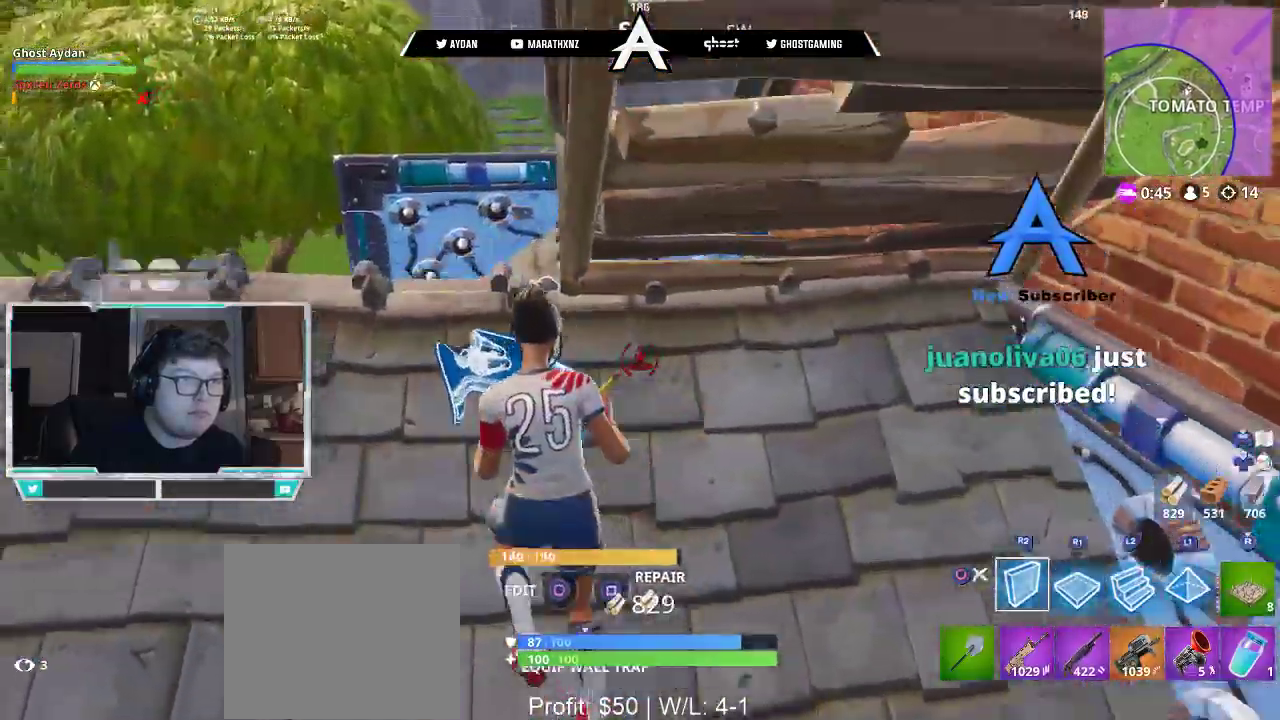
{"buttons": [], "left_stick": "up-left", "right_stick": "down", "events": [[50, "L3", "up"]]}
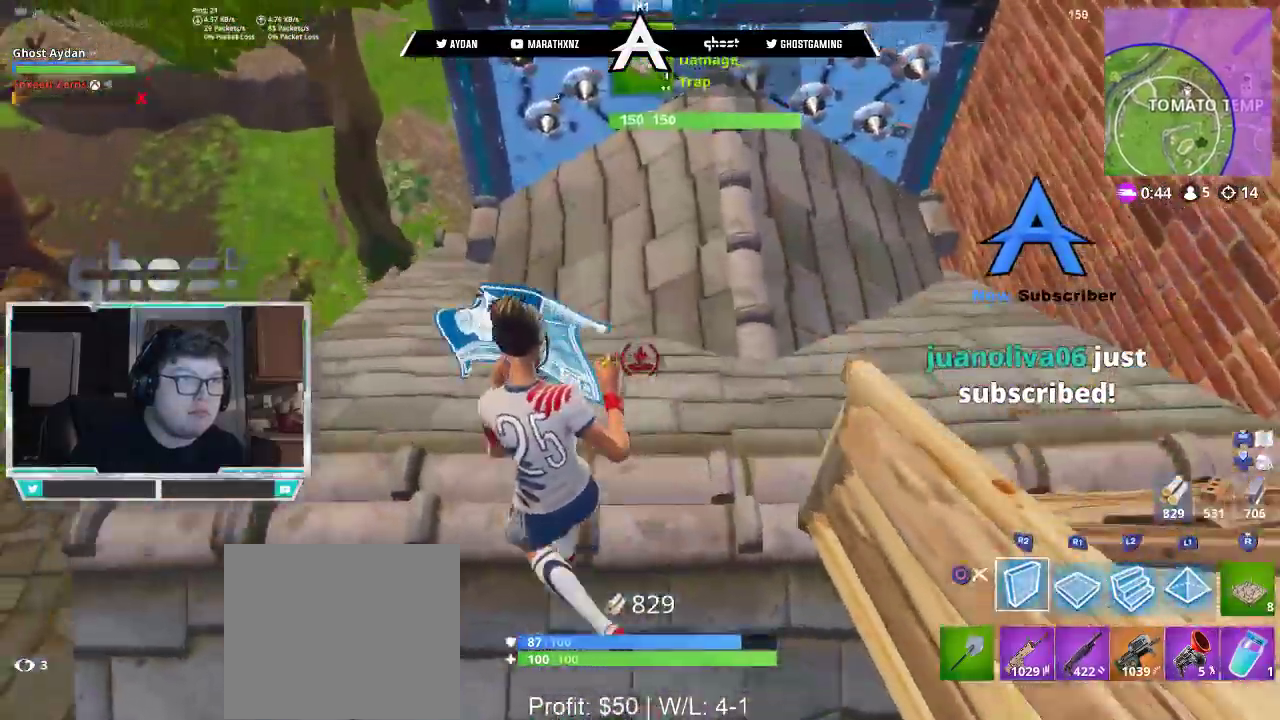
{"buttons": [], "left_stick": "down-right", "right_stick": "right", "events": [[183, "left_stick", "center"], [183, "right_stick", "center"], [317, "right_stick", "right"], [350, "left_stick", "down-right"]]}
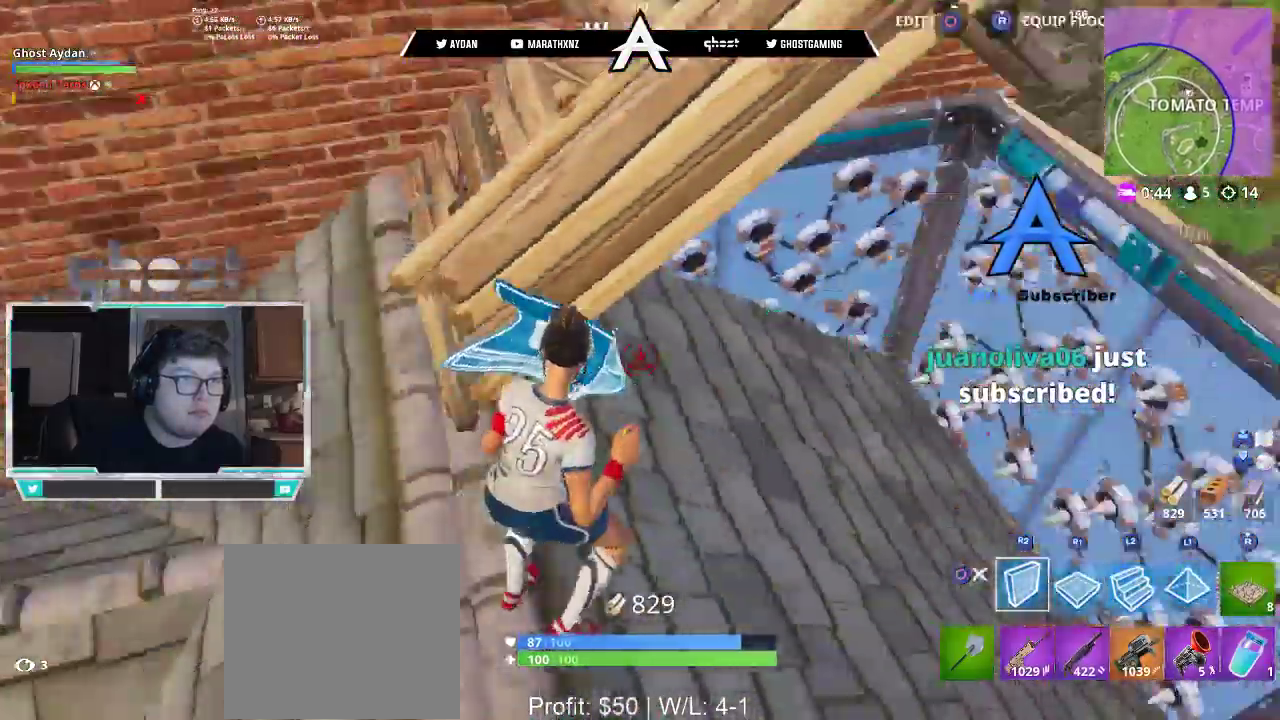
{"buttons": [], "left_stick": "up-right", "right_stick": "center", "events": [[17, "CIRCLE", "down"], [17, "right_stick", "up-right"], [33, "left_stick", "right"], [83, "CIRCLE", "up"], [117, "right_stick", "up"], [150, "L3", "down"], [150, "left_stick", "up-right"], [183, "CIRCLE", "down"], [250, "CIRCLE", "up"], [250, "right_stick", "left"], [283, "L3", "up"], [483, "right_stick", "center"]]}
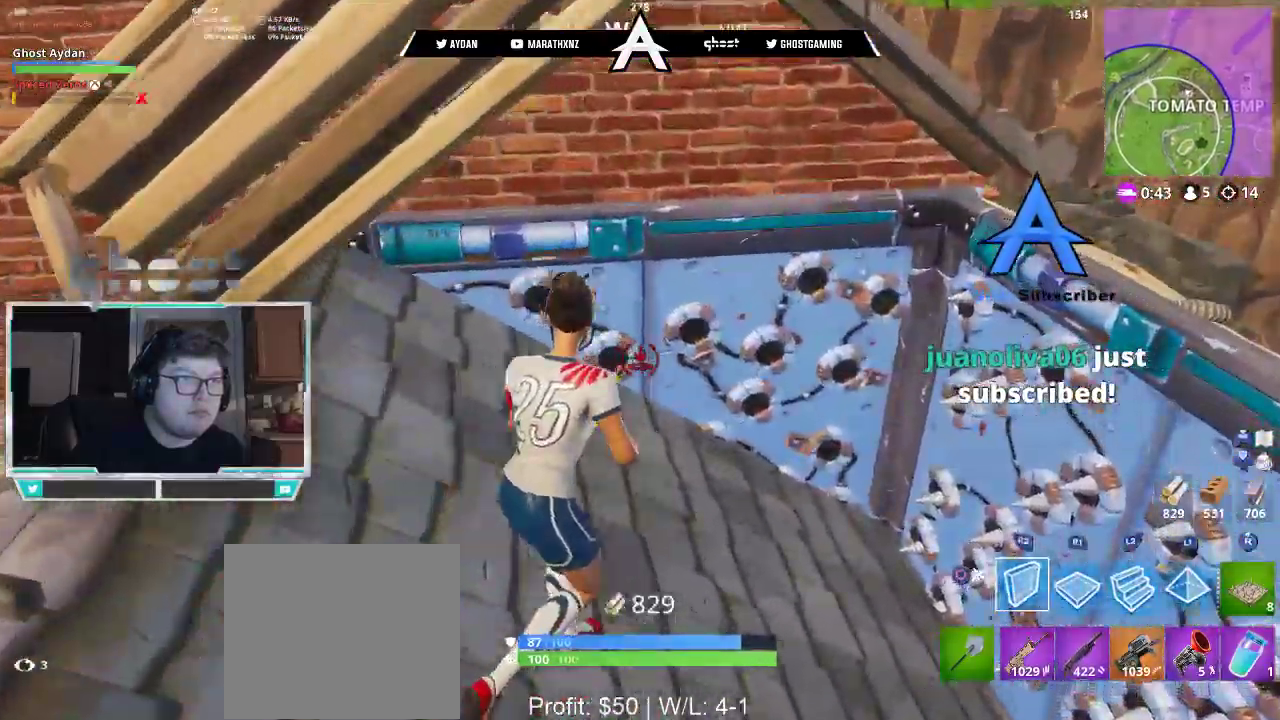
{"buttons": [], "left_stick": "left", "right_stick": "up-left", "events": [[117, "CIRCLE", "down"], [150, "CIRCLE", "up"], [250, "right_stick", "left"], [317, "left_stick", "left"], [417, "right_stick", "up-left"]]}
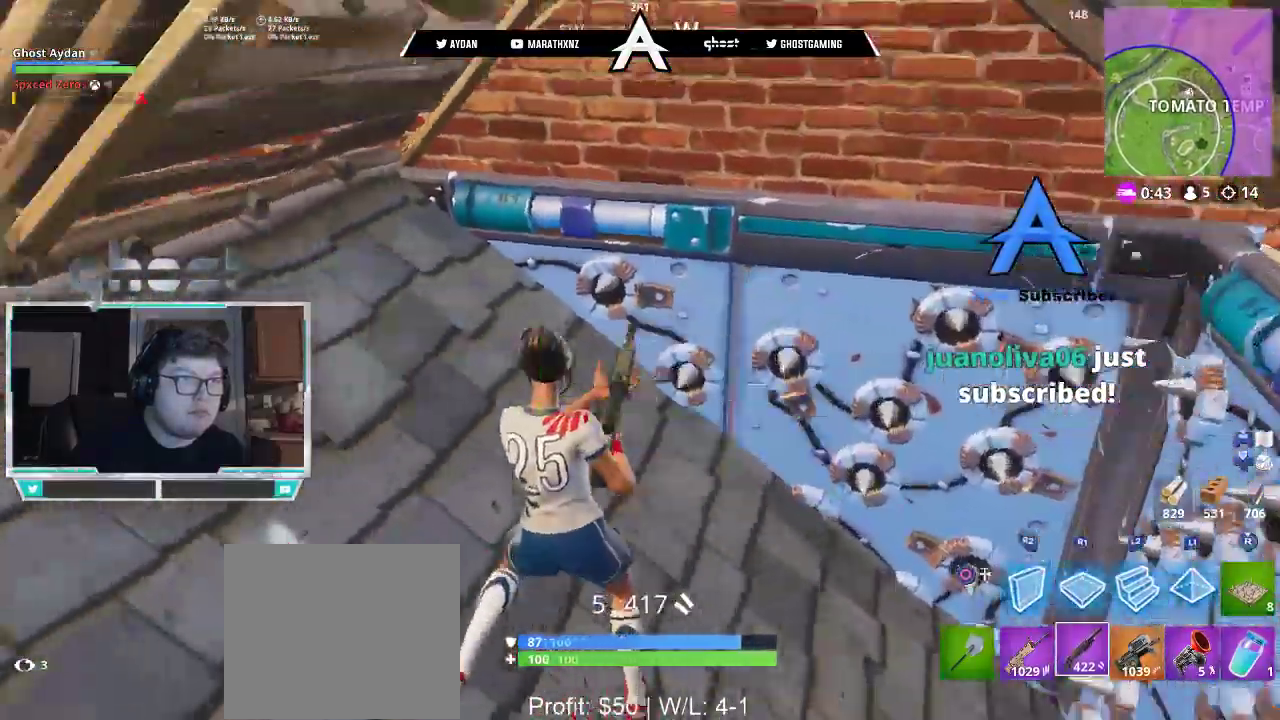
{"buttons": ["L3"], "left_stick": "up-left", "right_stick": "down-right", "events": [[183, "left_stick", "up-left"], [217, "L3", "down"], [267, "right_stick", "center"], [350, "L3", "up"], [383, "right_stick", "down-right"], [483, "L3", "down"]]}
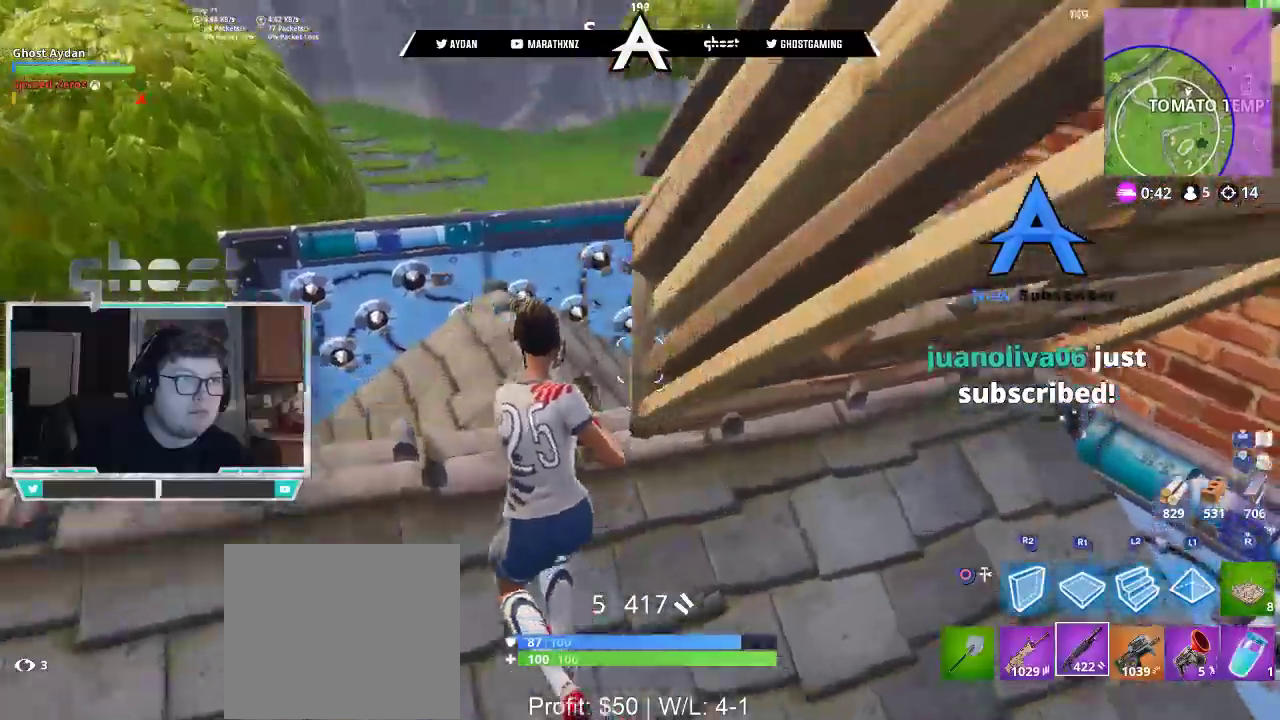
{"buttons": [], "left_stick": "up", "right_stick": "center", "events": [[50, "L3", "up"], [83, "TRIANGLE", "down"], [150, "TRIANGLE", "up"], [250, "L3", "down"], [317, "L3", "up"], [317, "left_stick", "up"], [483, "right_stick", "center"]]}
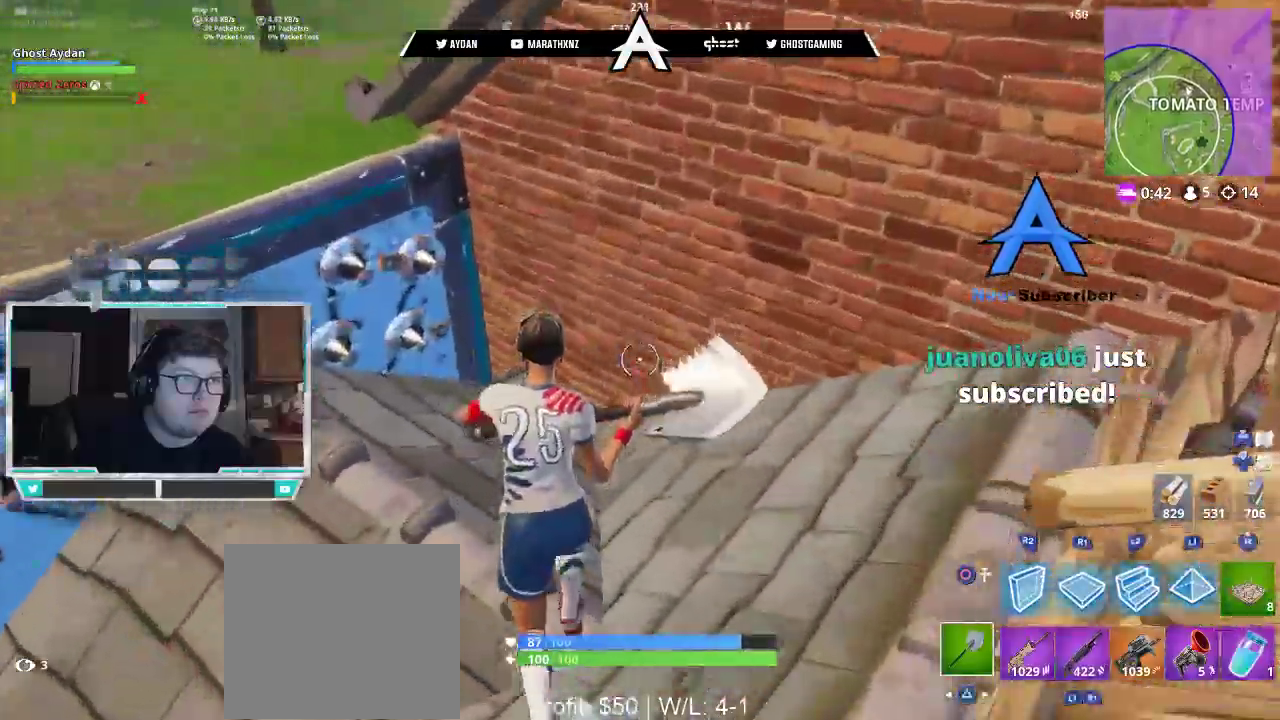
{"buttons": [], "left_stick": "up", "right_stick": "right", "events": [[50, "right_stick", "up-left"], [150, "L1", "down"], [183, "L3", "down"], [217, "left_stick", "up-left"], [217, "right_stick", "center"], [250, "L1", "up"], [317, "L3", "up"], [350, "left_stick", "up"], [417, "right_stick", "right"]]}
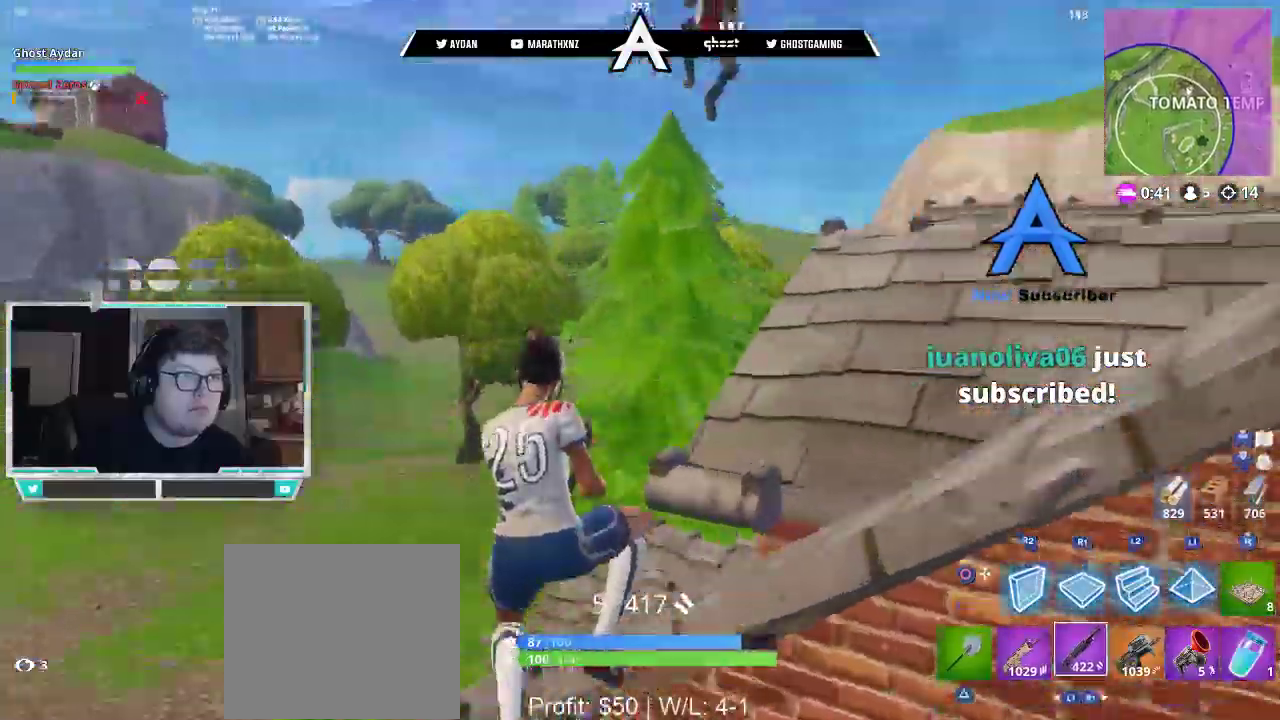
{"buttons": ["CIRCLE", "R1", "L3"], "left_stick": "up-left", "right_stick": "down-left", "events": [[50, "right_stick", "up-right"], [83, "left_stick", "up-left"], [183, "R2", "down"], [183, "right_stick", "up"], [217, "R1", "down"], [250, "L3", "down"], [283, "R1", "up"], [317, "CIRCLE", "down"], [317, "R2", "up"], [350, "L3", "up"], [350, "right_stick", "down-left"], [417, "L3", "down"], [483, "R1", "down"]]}
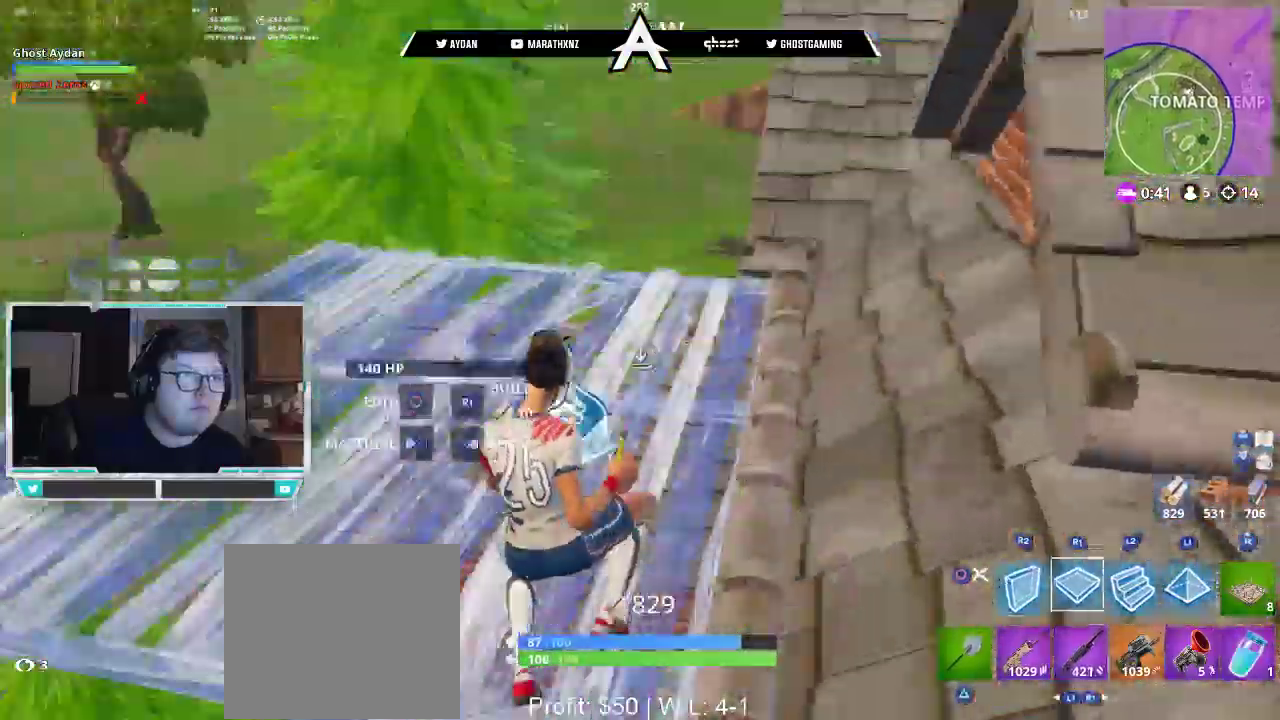
{"buttons": ["R2"], "left_stick": "left", "right_stick": "right", "events": [[50, "L3", "up"], [50, "left_stick", "up"], [83, "CIRCLE", "up"], [150, "L1", "down"], [150, "L2", "down"], [183, "L3", "down"], [183, "R1", "up"], [183, "right_stick", "up"], [283, "L1", "up"], [283, "L2", "up"], [350, "L3", "up"], [350, "right_stick", "right"], [383, "R2", "down"], [483, "left_stick", "left"]]}
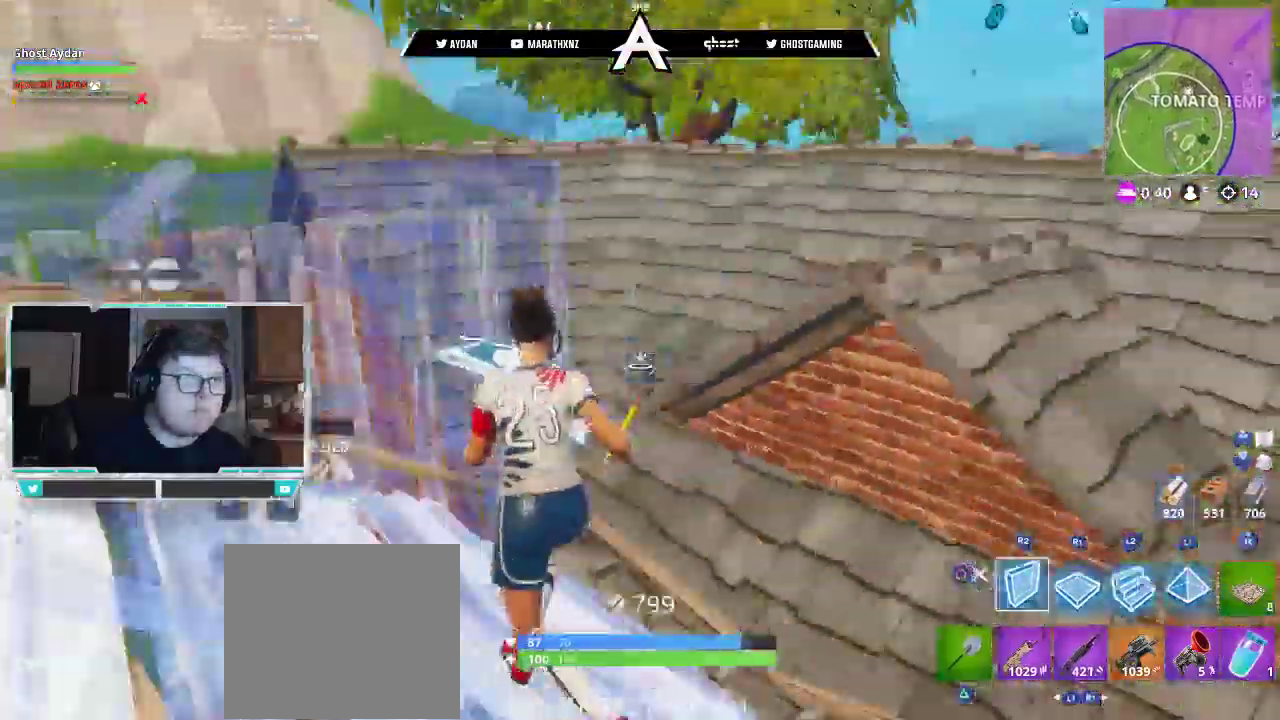
{"buttons": ["L2"], "left_stick": "up-right", "right_stick": "up", "events": [[17, "right_stick", "up-right"], [83, "left_stick", "down"], [150, "left_stick", "right"], [200, "R1", "down"], [217, "right_stick", "down"], [250, "left_stick", "up-right"], [283, "R2", "up"], [317, "R1", "up"], [350, "right_stick", "up"], [383, "L2", "down"]]}
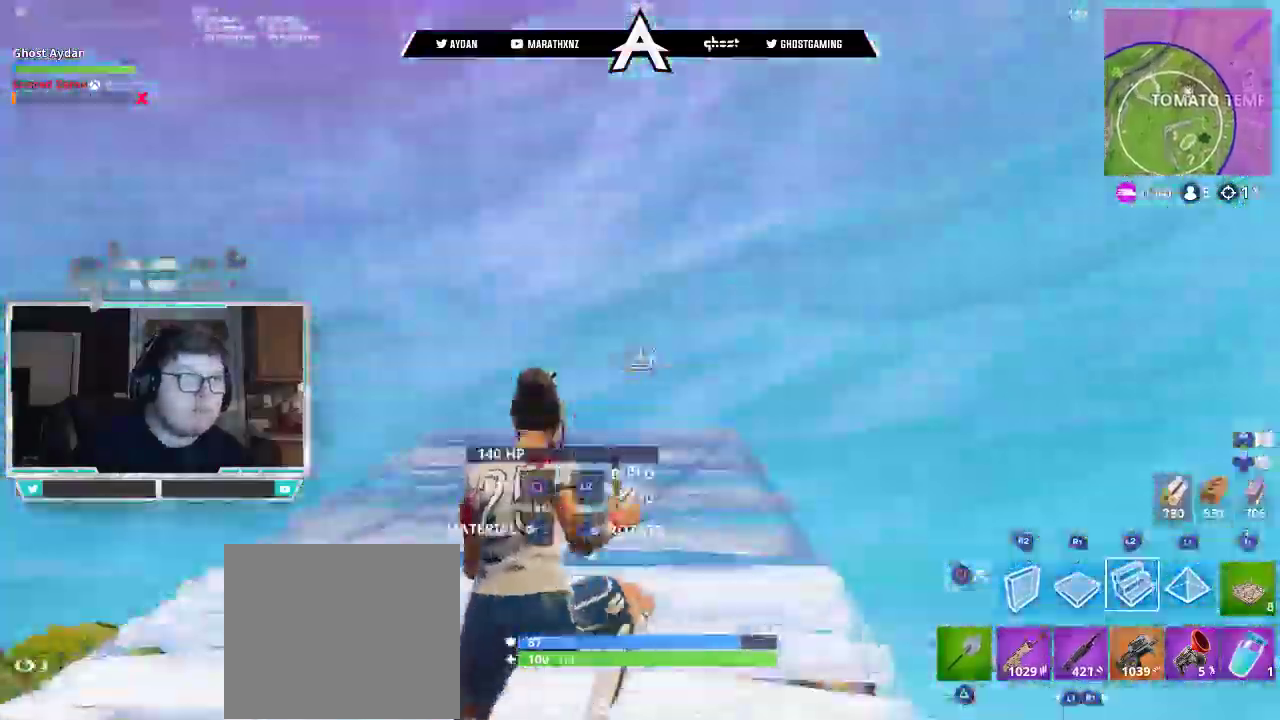
{"buttons": ["L3"], "left_stick": "up-left", "right_stick": "down", "events": [[17, "L3", "down"], [50, "right_stick", "right"], [117, "CIRCLE", "down"], [150, "L2", "up"], [150, "L3", "up"], [183, "CIRCLE", "up"], [183, "right_stick", "down"], [217, "L3", "down"], [217, "left_stick", "up-left"], [317, "L3", "up"], [317, "left_stick", "up"], [383, "L3", "down"], [417, "left_stick", "up-left"]]}
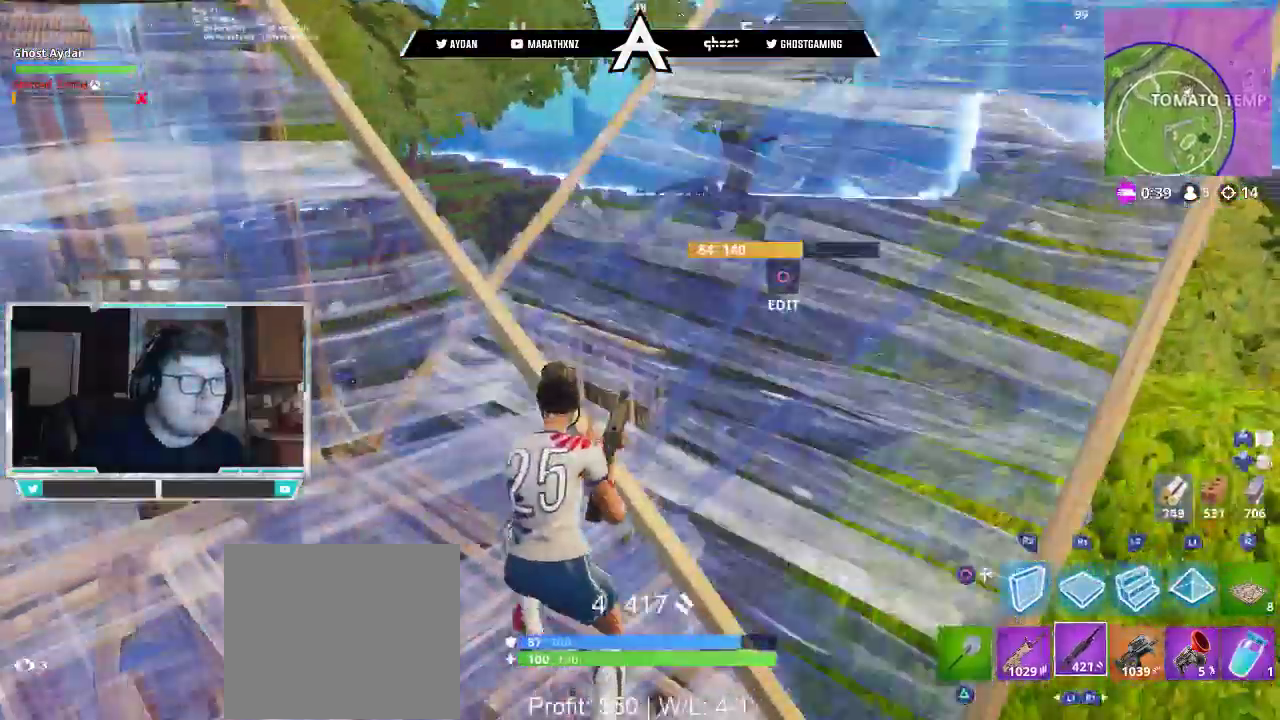
{"buttons": [], "left_stick": "up-right", "right_stick": "down-left", "events": [[17, "L3", "up"], [317, "left_stick", "up-right"], [350, "CIRCLE", "down"], [450, "right_stick", "down-left"], [483, "CIRCLE", "up"]]}
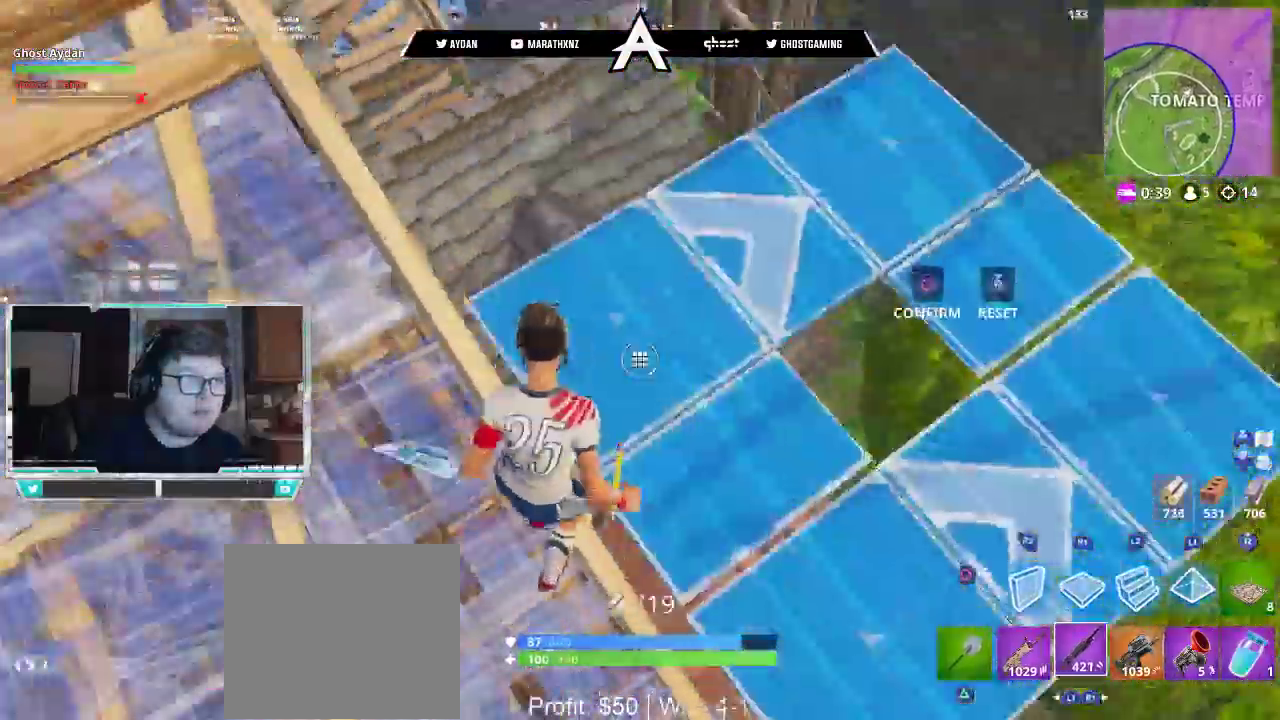
{"buttons": [], "left_stick": "down-right", "right_stick": "down-left", "events": [[50, "R1", "down"], [50, "R2", "down"], [83, "L3", "down"], [83, "right_stick", "up-right"], [183, "L3", "up"], [183, "R1", "up"], [217, "R2", "up"], [250, "CIRCLE", "down"], [250, "L3", "down"], [250, "right_stick", "left"], [317, "CIRCLE", "up"], [317, "right_stick", "down-left"], [383, "CIRCLE", "down"], [450, "CIRCLE", "up"], [483, "L3", "up"], [500, "left_stick", "down-right"]]}
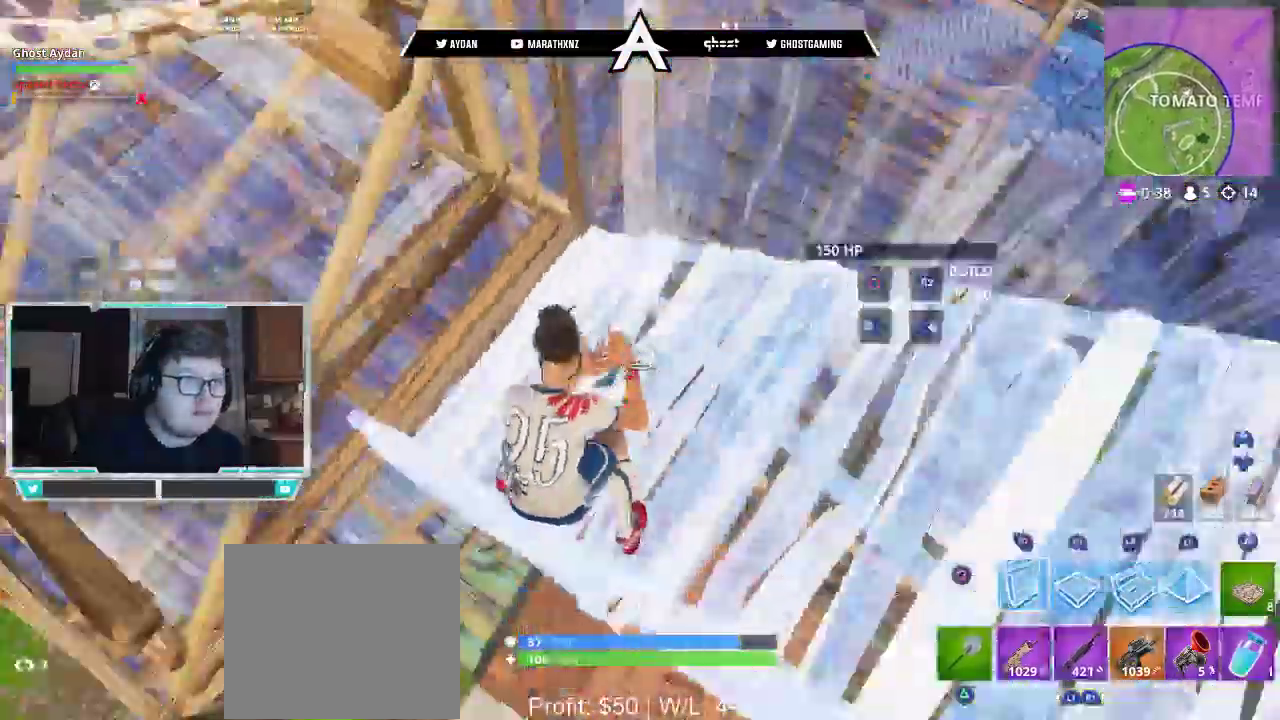
{"buttons": [], "left_stick": "down-right", "right_stick": "up-right"}
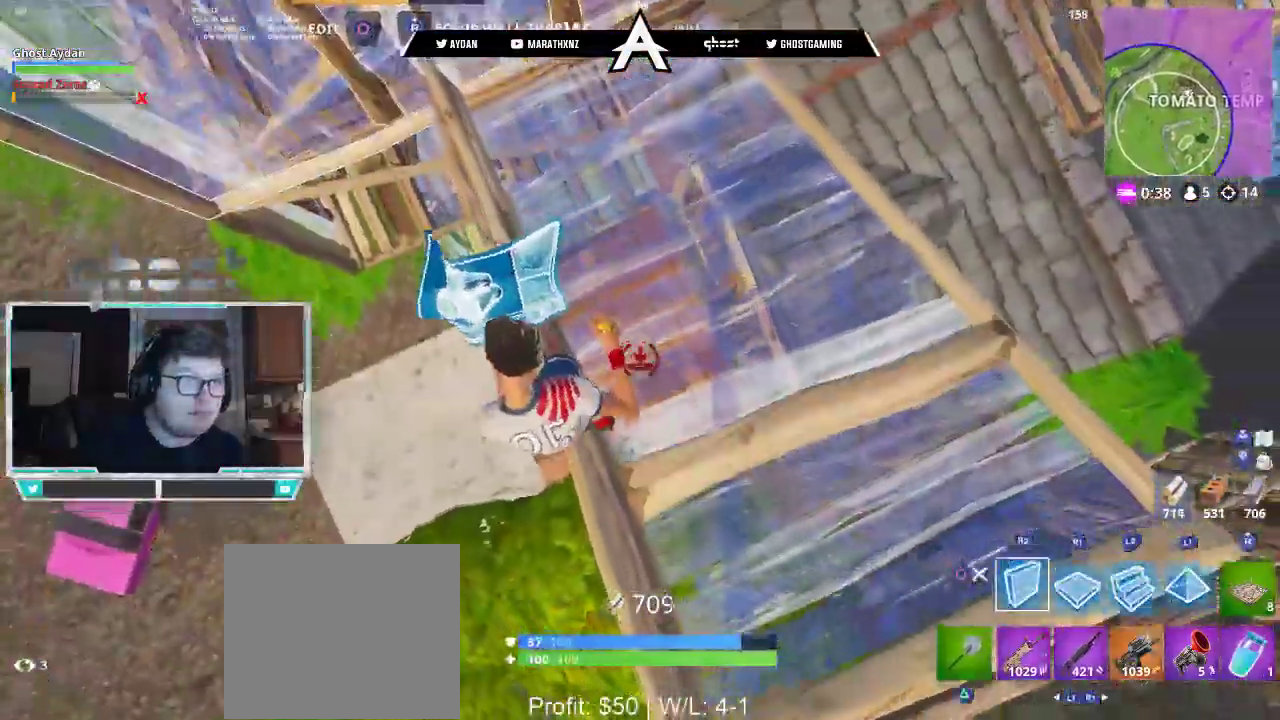
{"buttons": [], "left_stick": "down", "right_stick": "up-left", "events": [[17, "right_stick", "center"], [83, "right_stick", "up"], [250, "CIRCLE", "down"], [317, "CIRCLE", "up"], [317, "left_stick", "down"], [417, "right_stick", "up-left"]]}
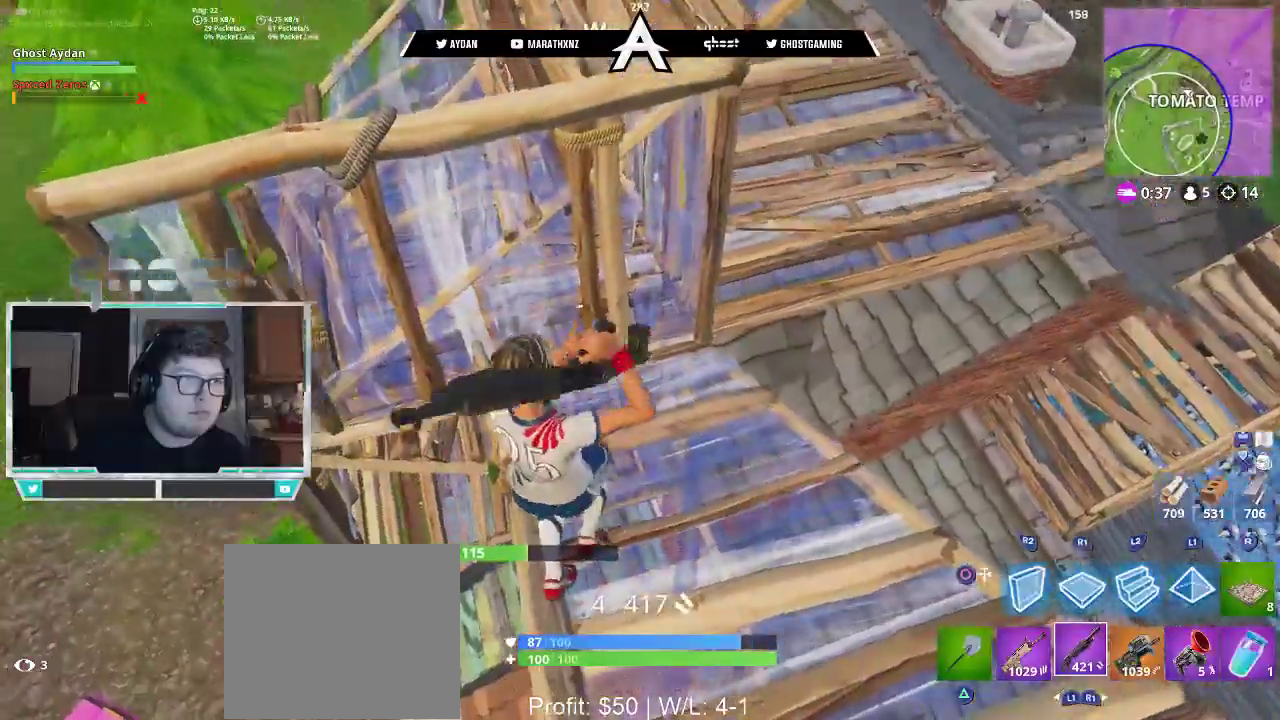
{"buttons": ["R3"], "left_stick": "center", "right_stick": "up-right", "events": [[100, "left_stick", "center"], [150, "right_stick", "up"], [383, "right_stick", "up-right"], [450, "R3", "down"]]}
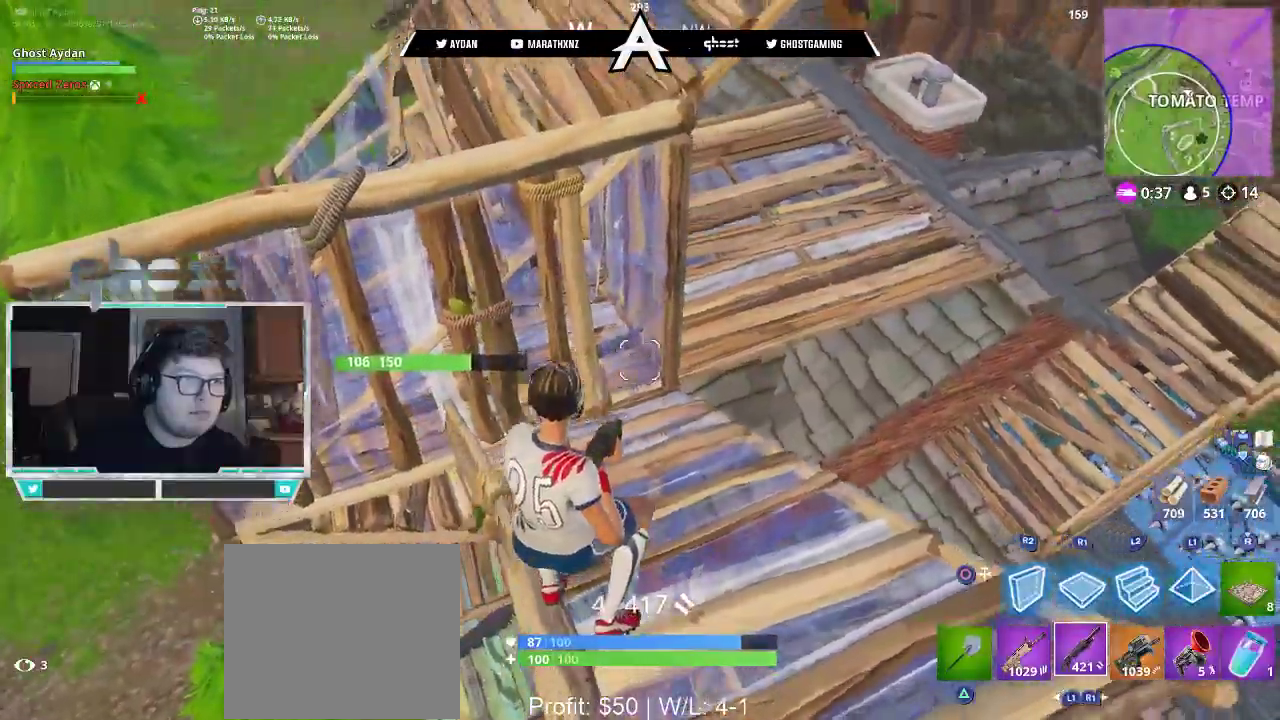
{"buttons": [], "left_stick": "center", "right_stick": "down-left", "events": [[17, "R3", "up"], [217, "right_stick", "center"], [383, "right_stick", "down-left"]]}
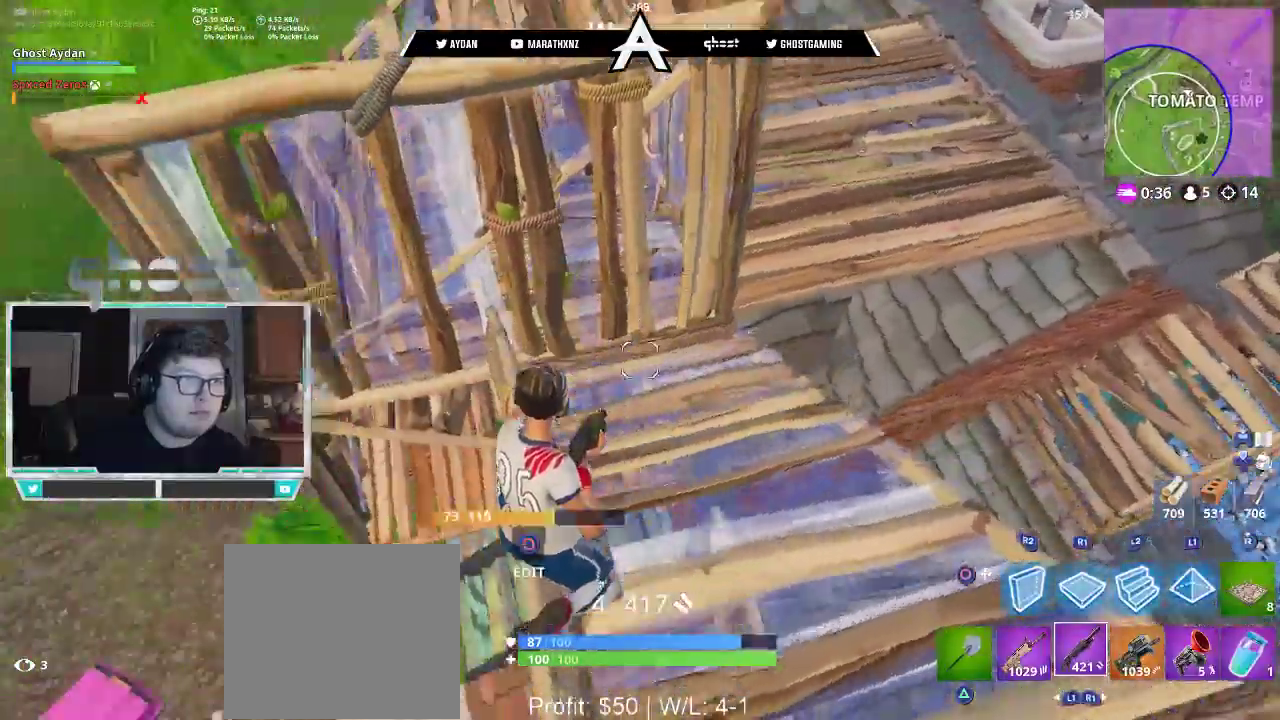
{"buttons": ["R3"], "left_stick": "up", "right_stick": "up", "events": [[350, "right_stick", "center"], [417, "right_stick", "up"], [450, "left_stick", "up"], [483, "R3", "down"]]}
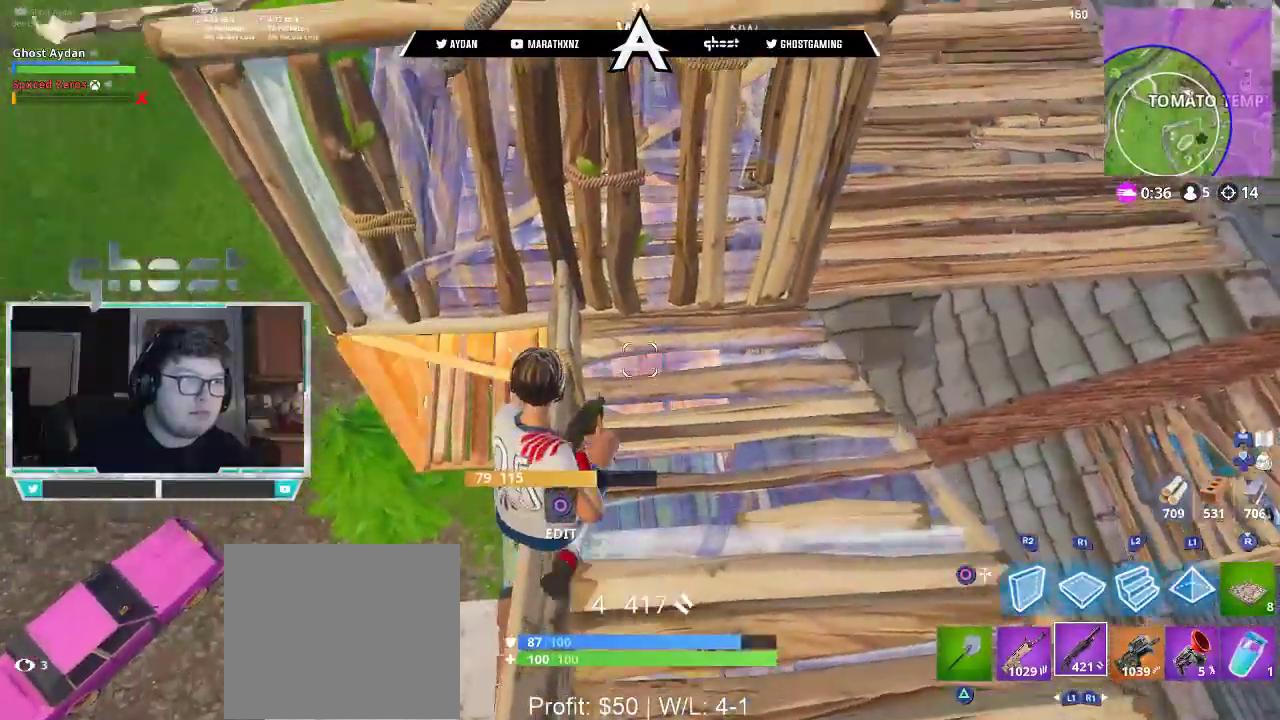
{"buttons": [], "left_stick": "up-right", "right_stick": "down", "events": [[50, "L3", "down"], [50, "left_stick", "up-right"], [83, "R3", "up"], [183, "CIRCLE", "down"], [183, "L3", "up"], [250, "CIRCLE", "up"], [283, "R2", "down"], [283, "right_stick", "center"], [300, "left_stick", "right"], [417, "right_stick", "down"], [450, "R2", "up"], [483, "left_stick", "up-right"]]}
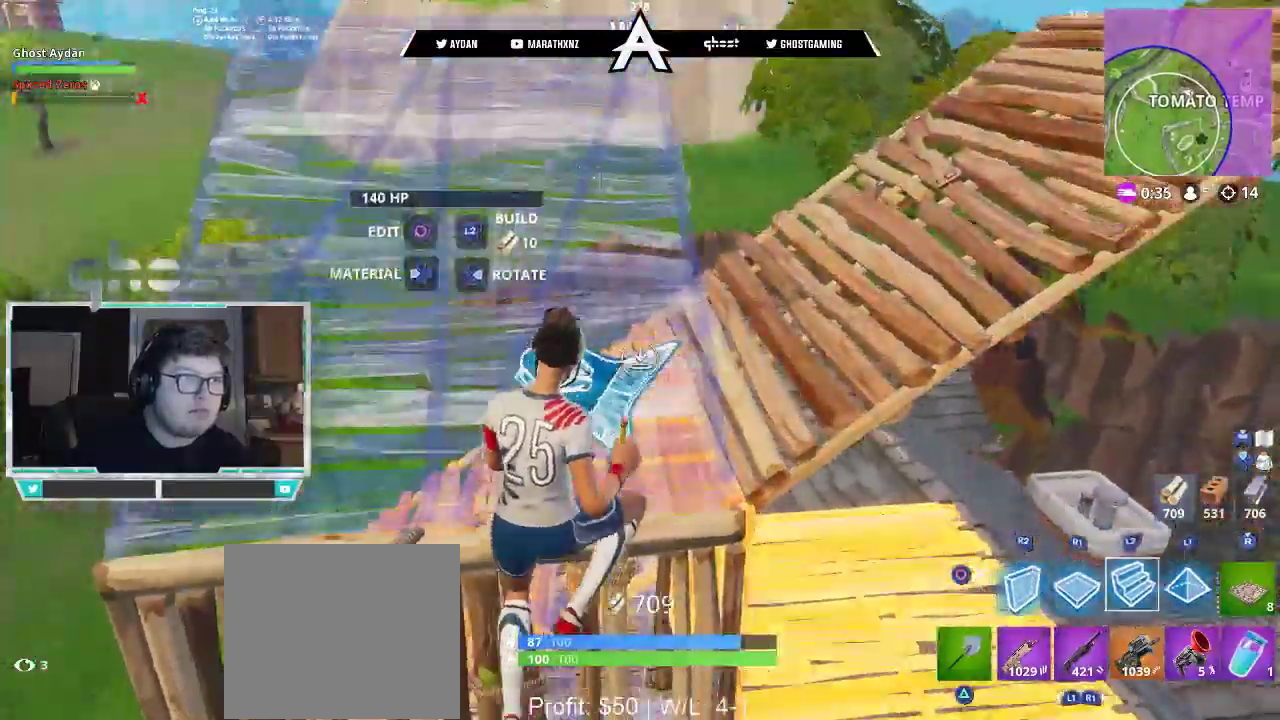
{"buttons": [], "left_stick": "up-left", "right_stick": "up", "events": [[17, "L2", "down"], [50, "right_stick", "up"], [83, "CIRCLE", "down"], [83, "L3", "down"], [117, "L2", "up"], [150, "CIRCLE", "up"], [150, "L3", "up"], [150, "left_stick", "up"], [150, "right_stick", "center"], [217, "L3", "down"], [250, "L1", "down"], [350, "left_stick", "up-left"], [350, "right_stick", "up"], [383, "L1", "up"], [417, "L3", "up"]]}